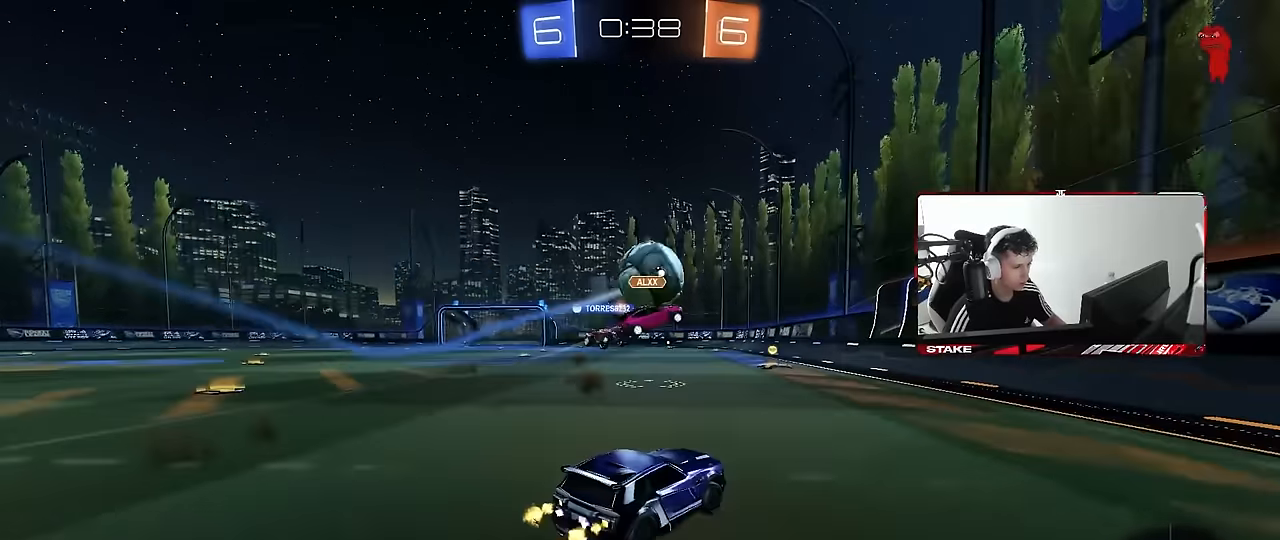
Gameplay with keyboard and mouse; each line is a JSON object with the keys and mouse buttons held at the frame after it. "events" lists presses ("down") and releases ("up") of "1", "2", "3", "4", "5", "a", "alt", "c", "caps_lock", "ctrl", "d", "e", "f", "g", "q", "r", "s", "shift", "space", "t", "tab", "v", "w", "x", "z", "mouse_left", "mouse_wheel" and "mouse_right" between this image and that frame as [ms after this image, input, new state], when the widget could be followed in between. "mouse_left", "mouse_wheel", "mouse_right" = the "left", "wheel", "right" buttons of the "mouse" list. No other keys are recorded. "wheel" means that the mouse wheel is clicked or scrolled. Mouse movement is not recorded.
{"keys": ["w"], "mouse": [], "events": [[167, "a", "down"], [300, "a", "up"]]}
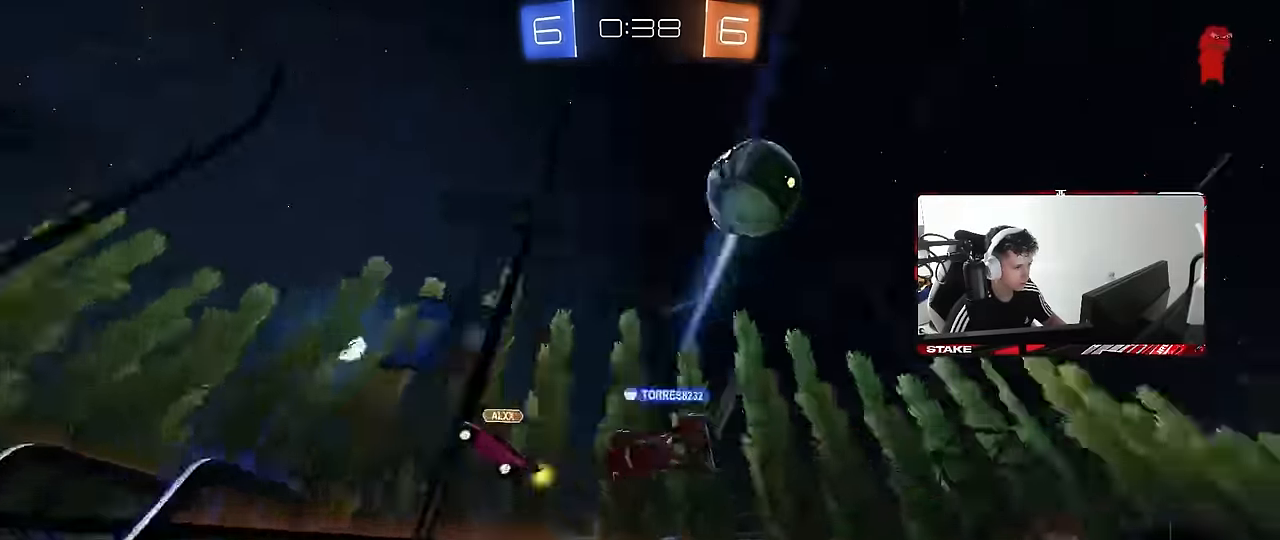
{"keys": ["a", "shift", "w"], "mouse": ["left"], "events": [[34, "mouse_left", "down"], [84, "a", "down"], [134, "shift", "down"], [234, "shift", "up"], [417, "shift", "down"]]}
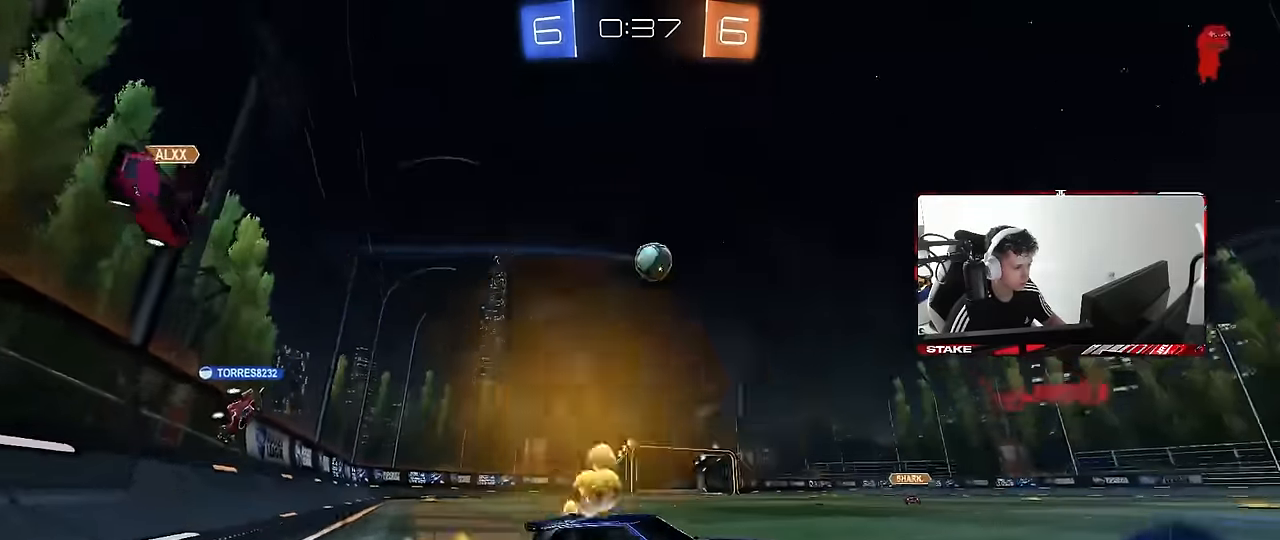
{"keys": ["shift", "w"], "mouse": ["left", "right"], "events": [[17, "shift", "up"], [434, "a", "up"], [484, "mouse_right", "down"], [484, "shift", "down"]]}
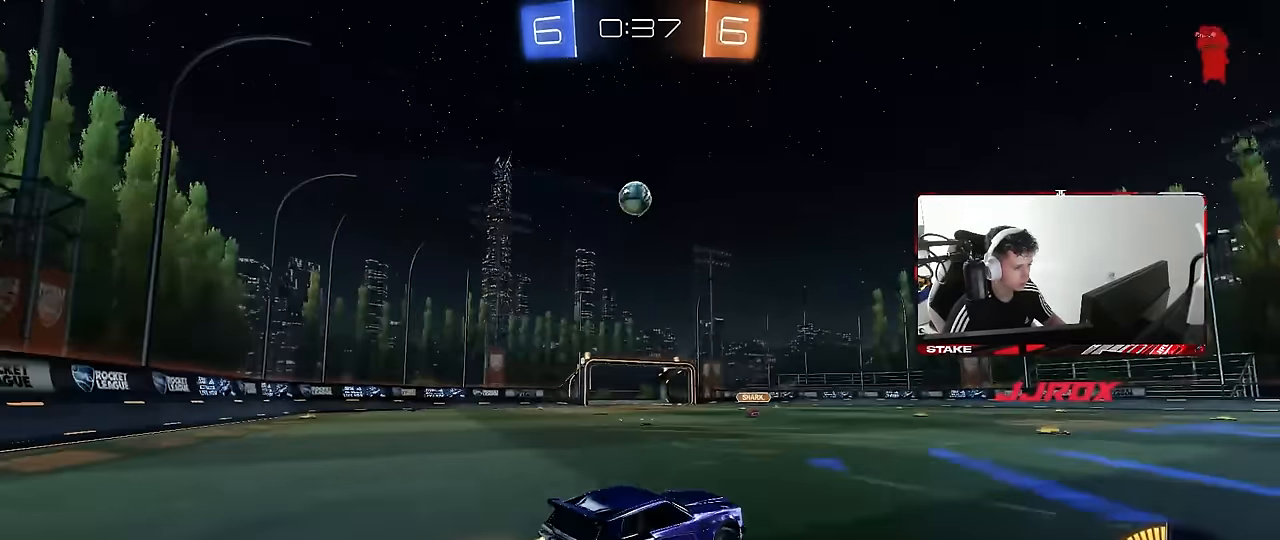
{"keys": ["a", "shift"], "mouse": [], "events": [[17, "a", "down"], [117, "w", "up"], [167, "mouse_left", "up"], [167, "s", "down"], [300, "mouse_right", "up"], [500, "s", "up"]]}
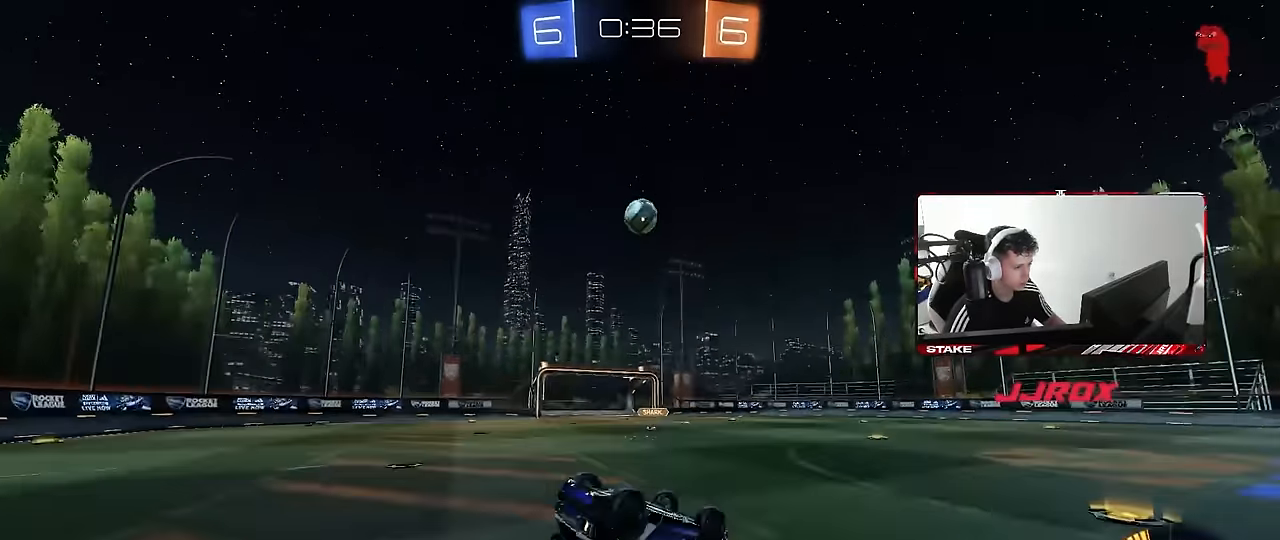
{"keys": [], "mouse": [], "events": [[134, "s", "down"], [317, "shift", "up"], [367, "s", "up"], [417, "a", "up"]]}
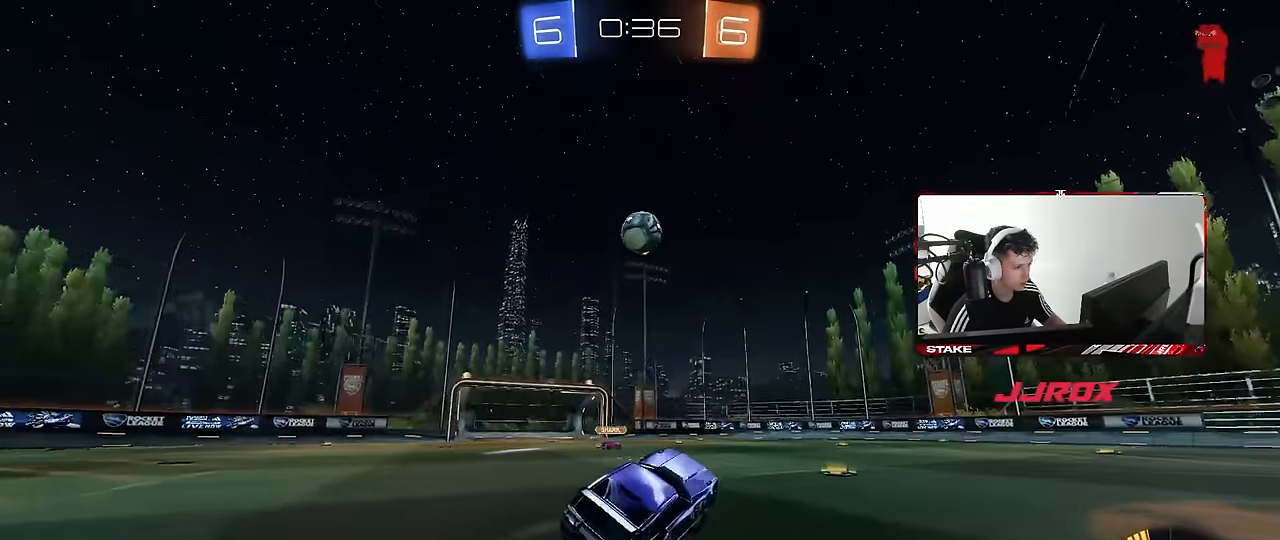
{"keys": ["d", "w"], "mouse": [], "events": [[100, "w", "down"], [284, "d", "down"], [334, "shift", "down"], [434, "shift", "up"]]}
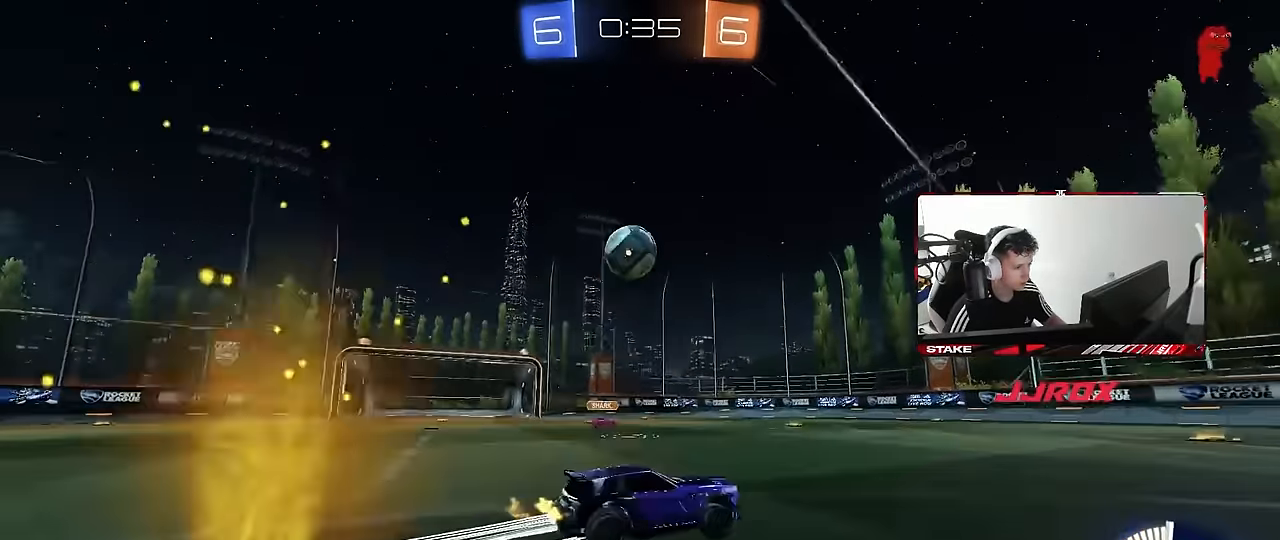
{"keys": ["d"], "mouse": [], "events": [[217, "d", "up"], [300, "w", "up"], [350, "d", "down"]]}
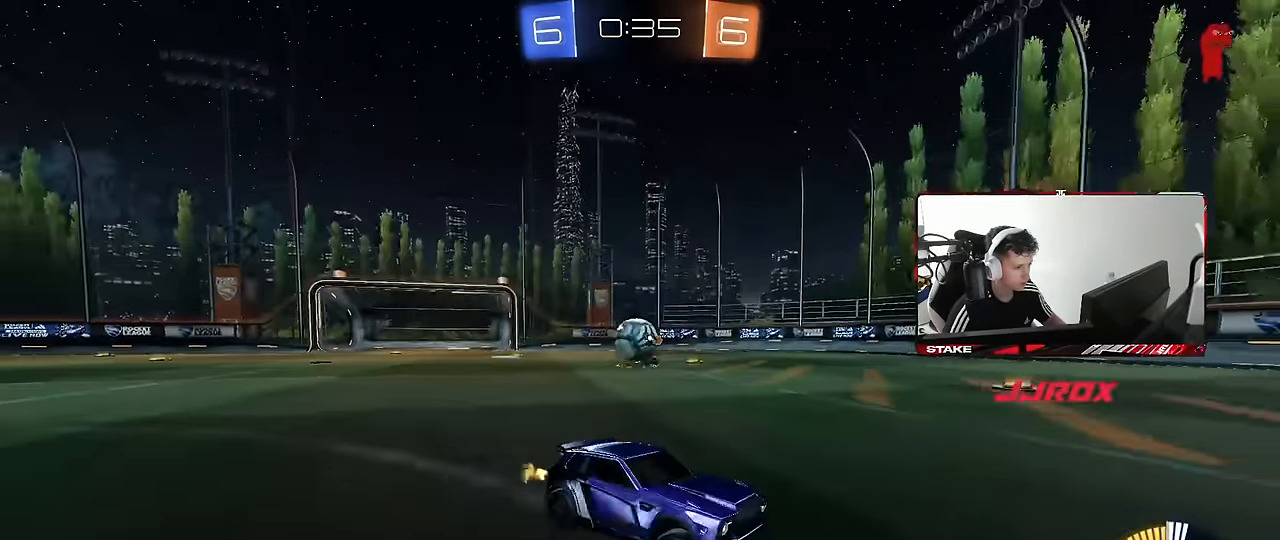
{"keys": ["a", "s"], "mouse": [], "events": [[84, "d", "up"], [184, "d", "down"], [317, "s", "down"], [417, "a", "down"], [417, "d", "up"]]}
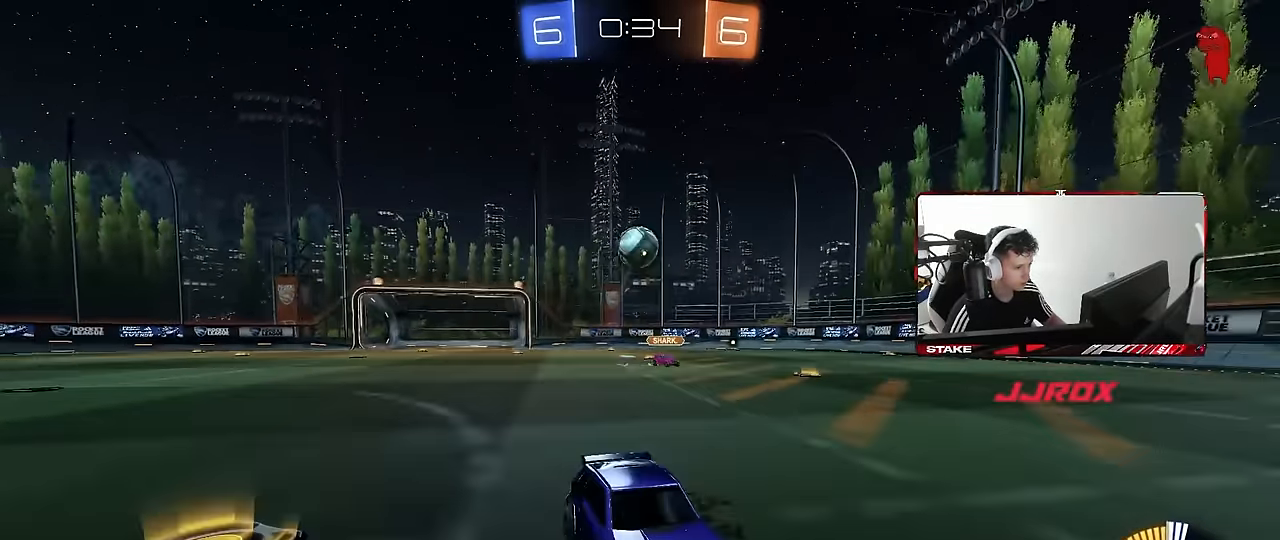
{"keys": ["a", "s", "shift"], "mouse": ["right"], "events": [[50, "mouse_right", "down"], [100, "a", "up"], [100, "d", "down"], [284, "d", "up"], [284, "s", "up"], [384, "s", "down"], [484, "a", "down"], [484, "shift", "down"]]}
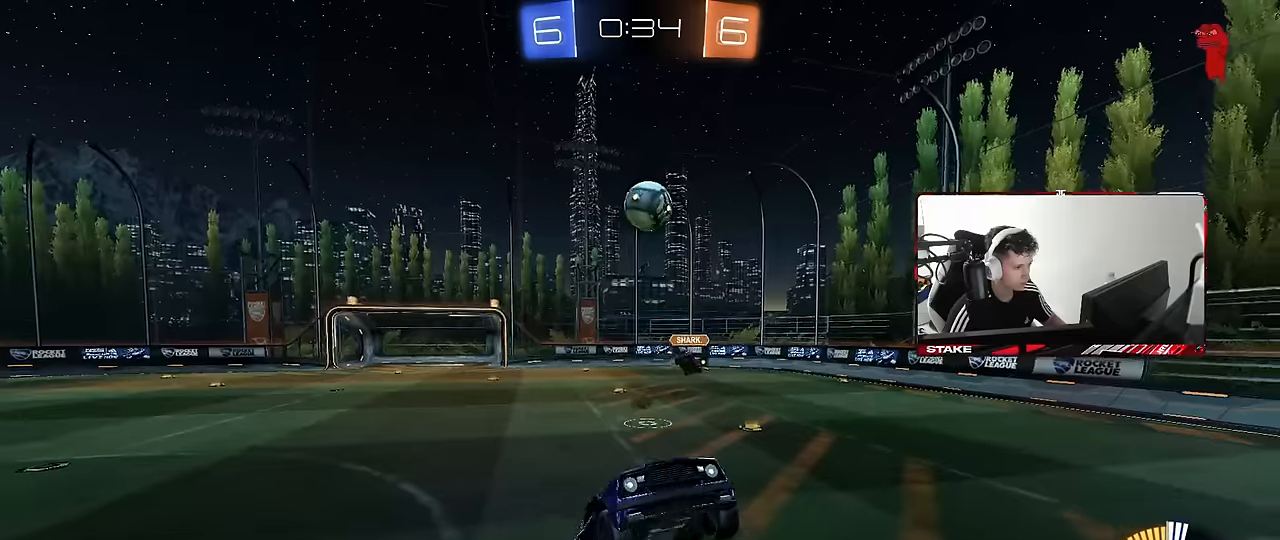
{"keys": ["a", "shift"], "mouse": [], "events": [[67, "s", "up"], [117, "mouse_left", "down"], [117, "mouse_right", "up"], [167, "w", "down"], [300, "shift", "up"], [400, "shift", "down"], [400, "w", "up"], [450, "mouse_left", "up"]]}
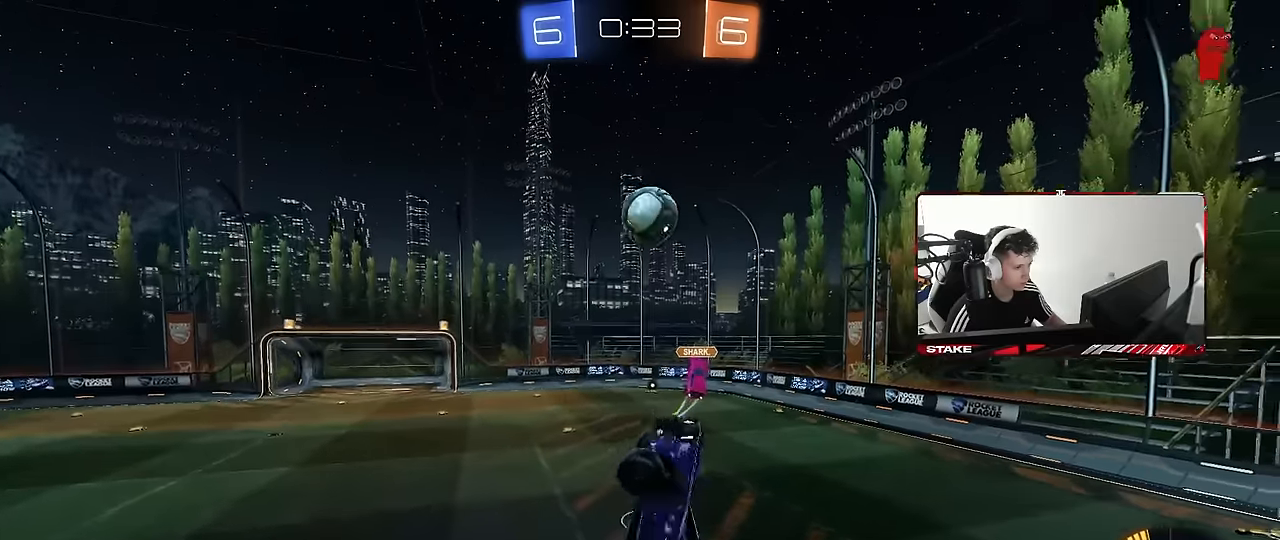
{"keys": [], "mouse": [], "events": [[84, "s", "down"], [134, "shift", "up"], [184, "mouse_left", "down"], [234, "a", "up"], [234, "s", "up"], [317, "mouse_left", "up"]]}
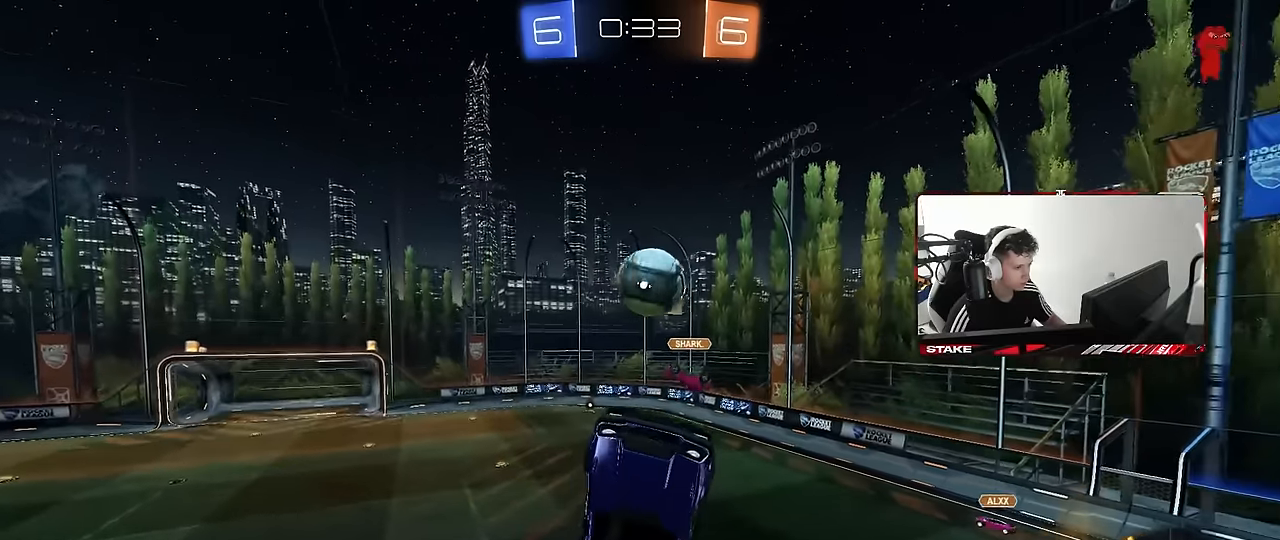
{"keys": ["a"], "mouse": [], "events": [[150, "w", "down"], [284, "d", "down"], [334, "d", "up"], [334, "w", "up"], [434, "a", "down"]]}
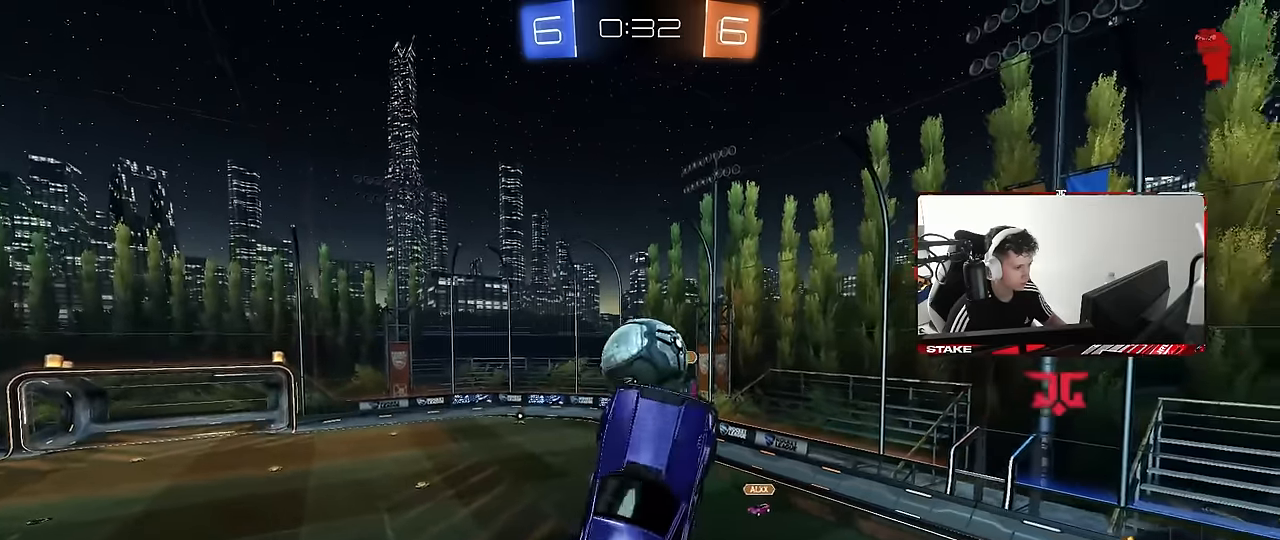
{"keys": ["a", "s"], "mouse": ["left"], "events": [[34, "w", "down"], [117, "a", "up"], [117, "d", "down"], [167, "w", "up"], [267, "w", "down"], [350, "a", "down"], [350, "d", "up"], [400, "a", "up"], [400, "w", "up"], [450, "mouse_left", "down"], [500, "a", "down"], [500, "s", "down"]]}
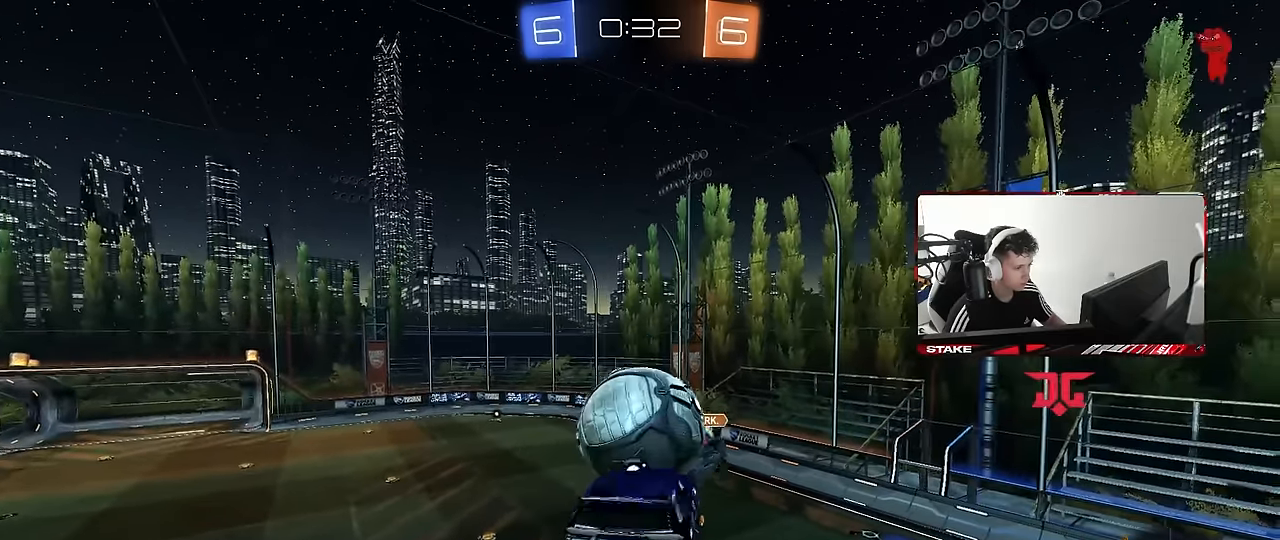
{"keys": ["a"], "mouse": ["left"], "events": [[84, "mouse_left", "up"], [134, "a", "up"], [134, "d", "down"], [184, "mouse_left", "down"], [267, "a", "down"], [267, "d", "up"], [267, "shift", "down"], [317, "s", "up"], [500, "shift", "up"]]}
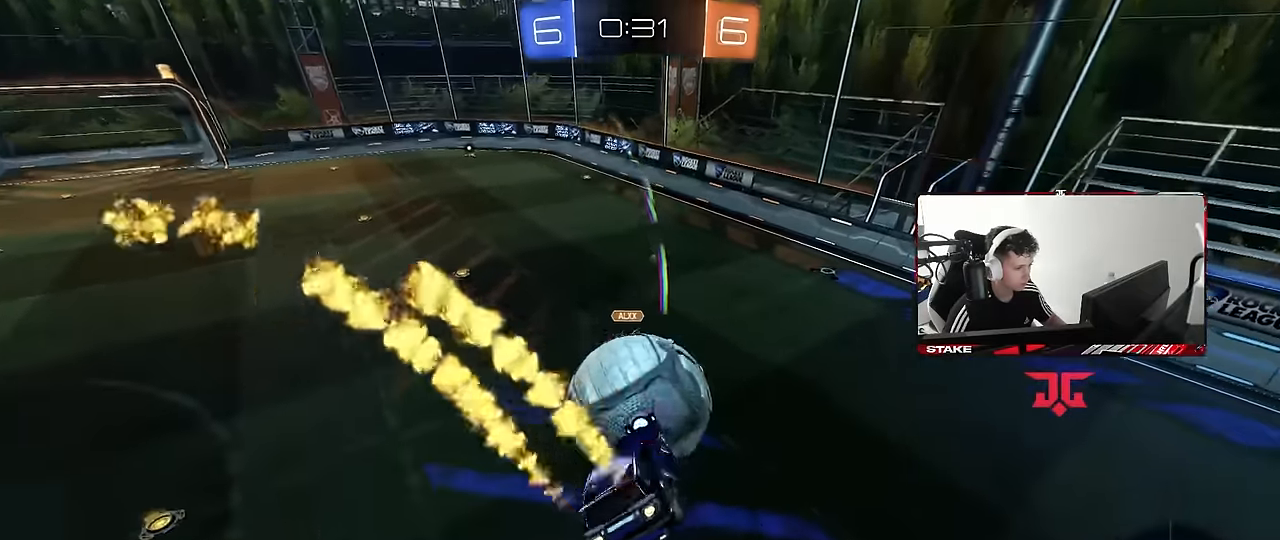
{"keys": ["a"], "mouse": ["left"], "events": [[50, "w", "down"], [100, "d", "down"], [150, "a", "up"], [200, "shift", "down"], [200, "w", "up"], [384, "shift", "up"], [384, "w", "down"], [434, "w", "up"], [484, "a", "down"], [484, "d", "up"]]}
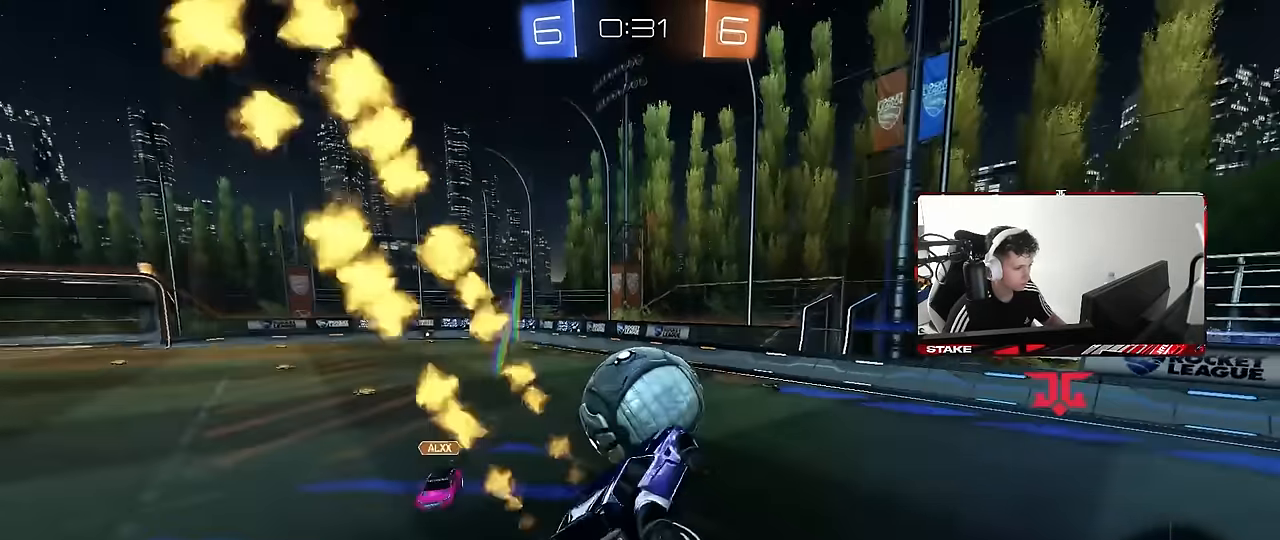
{"keys": [], "mouse": ["left"], "events": [[17, "mouse_left", "up"], [67, "a", "up"], [117, "w", "down"], [167, "a", "down"], [167, "mouse_left", "down"], [300, "mouse_left", "up"], [450, "a", "up"], [450, "mouse_left", "down"], [484, "w", "up"]]}
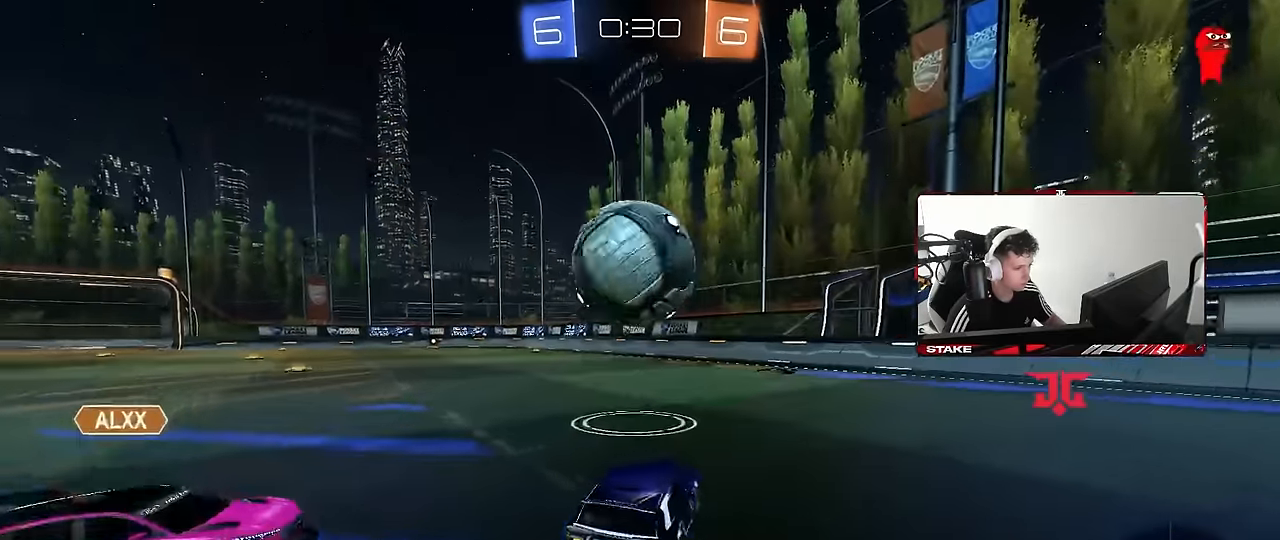
{"keys": ["a", "w"], "mouse": ["left"], "events": [[34, "mouse_right", "down"], [84, "a", "down"], [84, "s", "down"], [134, "shift", "down"], [184, "a", "up"], [184, "s", "up"], [234, "mouse_right", "up"], [234, "shift", "up"], [317, "mouse_right", "down"], [467, "mouse_right", "up"], [467, "w", "down"], [500, "a", "down"]]}
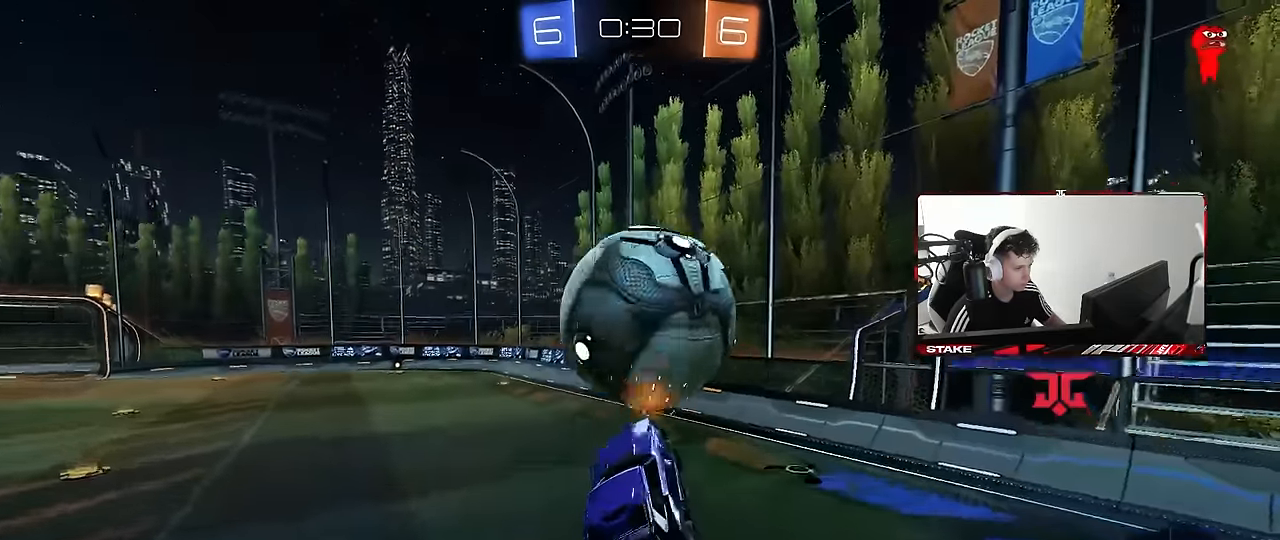
{"keys": ["a", "d", "s"], "mouse": [], "events": [[150, "mouse_left", "up"], [200, "w", "up"], [284, "a", "up"], [334, "mouse_left", "down"], [384, "d", "down"], [384, "mouse_left", "up"], [434, "s", "down"], [484, "a", "down"]]}
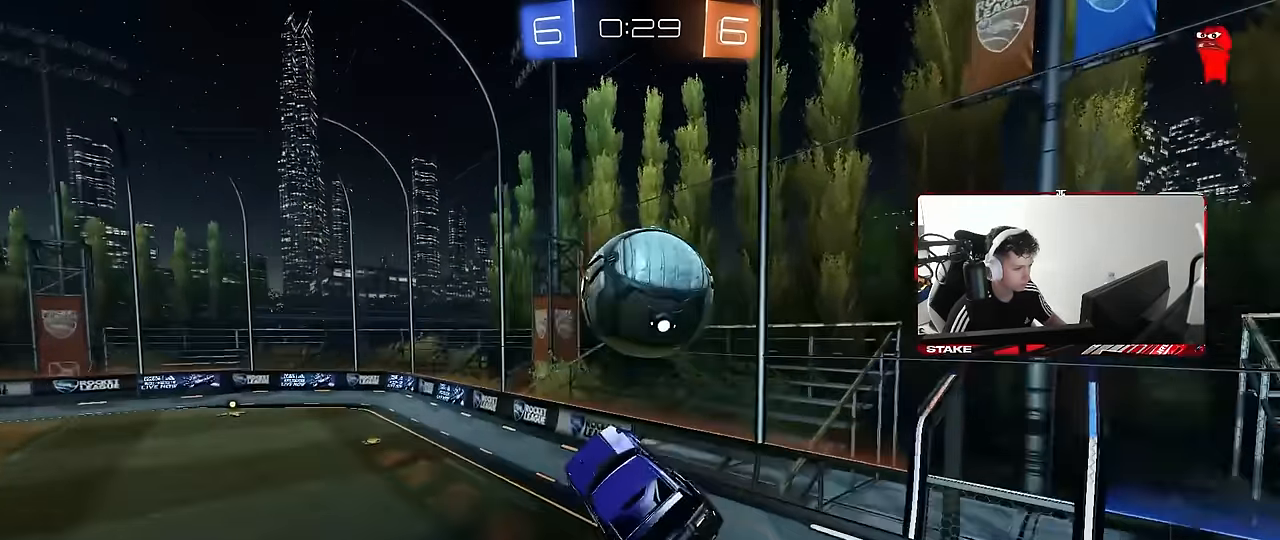
{"keys": [], "mouse": [], "events": [[34, "d", "up"], [34, "shift", "down"], [67, "a", "up"], [67, "s", "up"], [117, "shift", "up"], [250, "w", "down"], [350, "a", "down"], [400, "w", "up"], [484, "a", "up"]]}
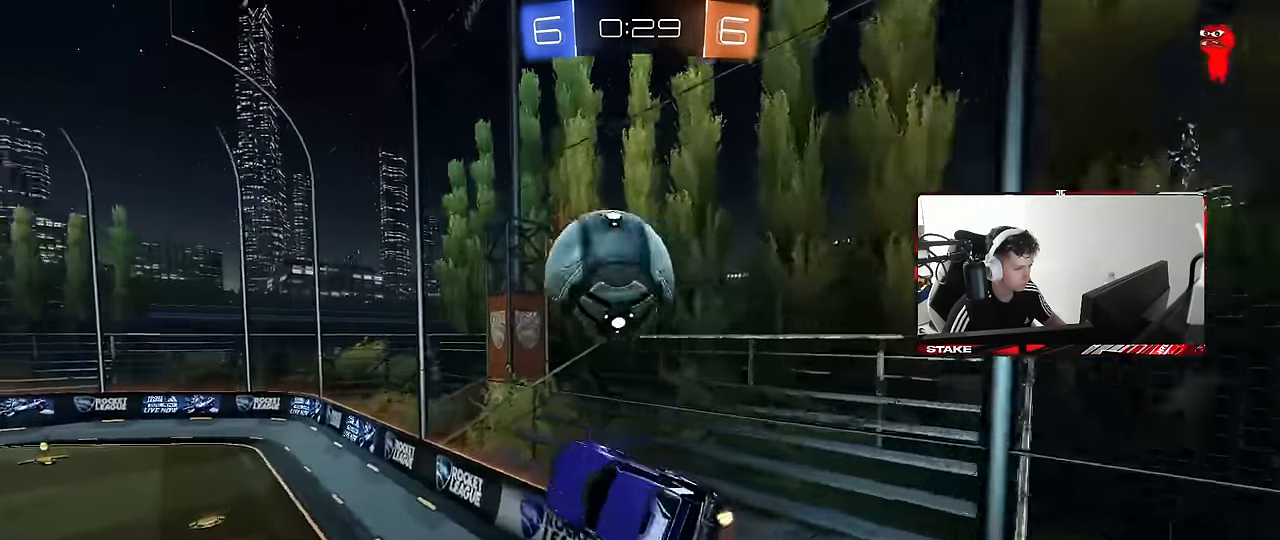
{"keys": ["w"], "mouse": [], "events": [[84, "w", "down"], [134, "a", "down"], [317, "a", "up"]]}
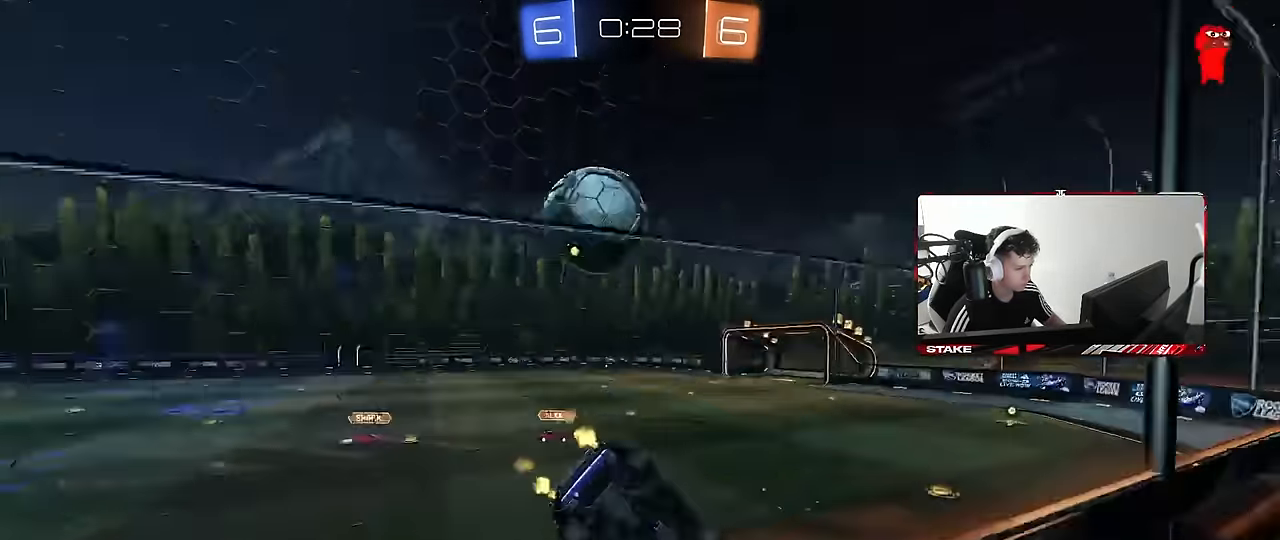
{"keys": ["d", "w"], "mouse": ["left"], "events": [[150, "a", "down"], [250, "a", "up"], [250, "d", "down"], [484, "mouse_left", "down"]]}
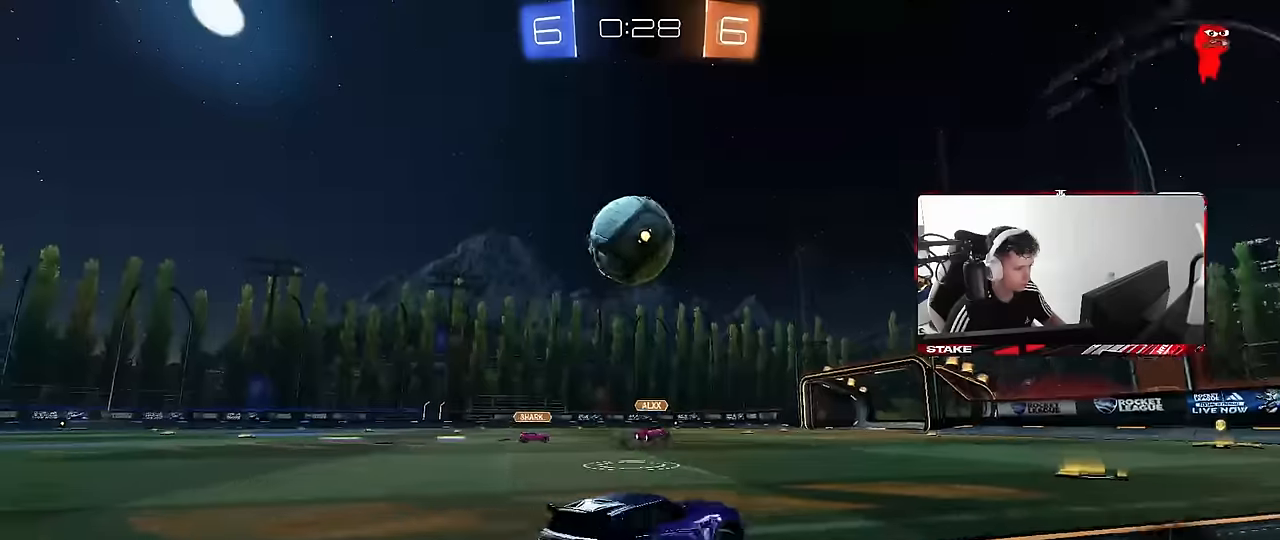
{"keys": ["w"], "mouse": ["left", "right"], "events": [[117, "d", "up"], [250, "space", "down"], [300, "a", "down"], [450, "space", "up"], [500, "a", "up"], [500, "mouse_right", "down"]]}
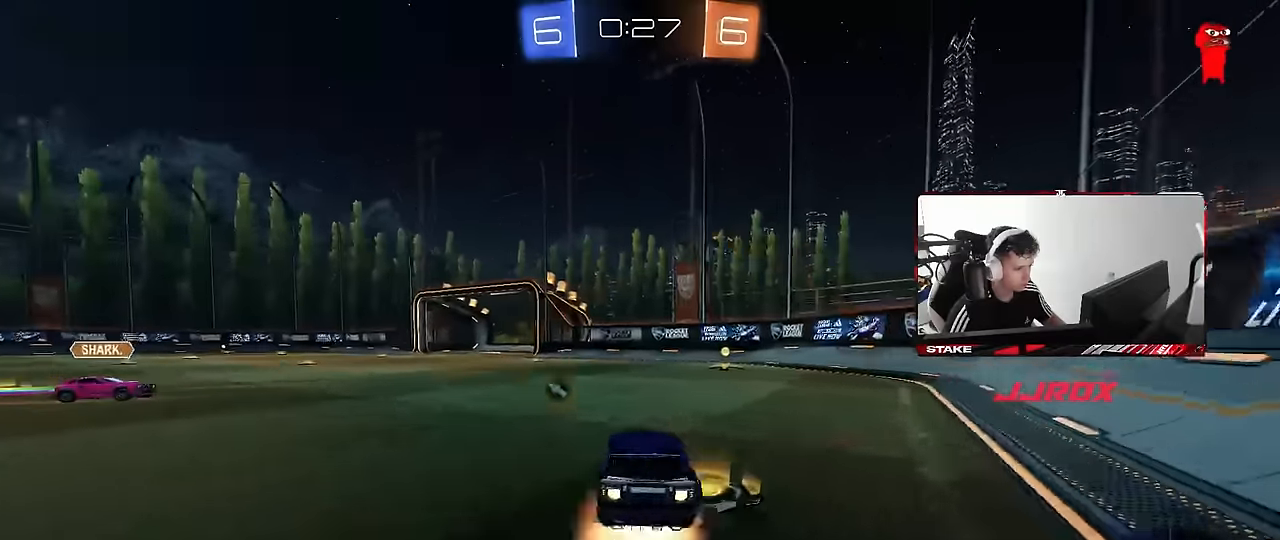
{"keys": ["d", "s", "shift"], "mouse": ["left"], "events": [[50, "d", "down"], [84, "mouse_right", "up"], [84, "shift", "down"], [117, "mouse_right", "down"], [134, "mouse_left", "up"], [134, "s", "down"], [134, "w", "up"], [284, "mouse_right", "up"], [467, "mouse_left", "down"]]}
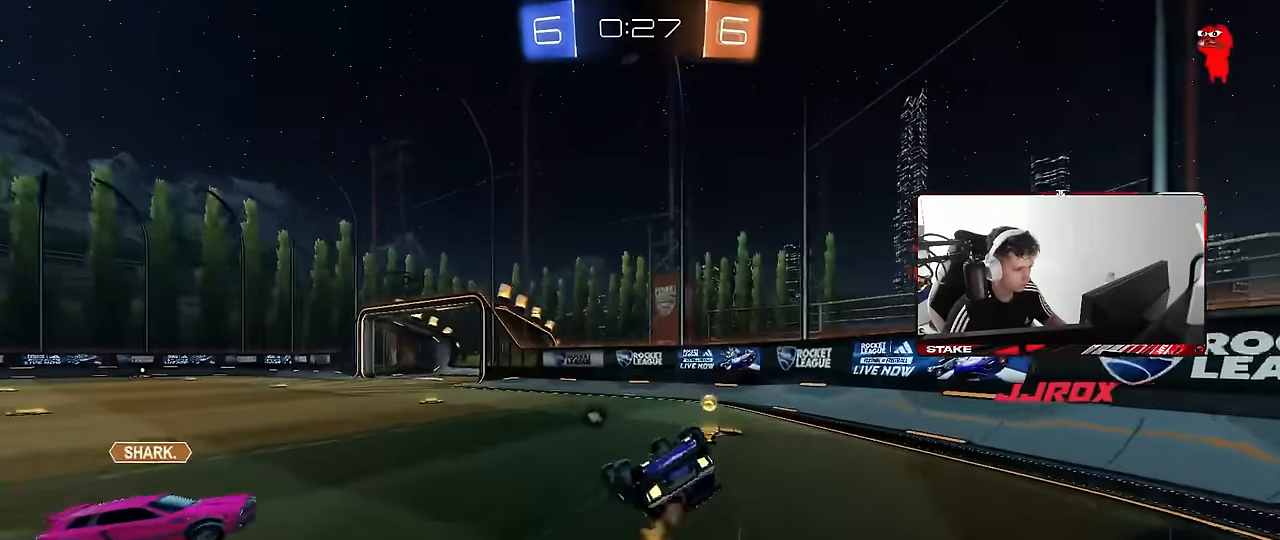
{"keys": ["a"], "mouse": ["left"], "events": [[50, "s", "up"], [100, "space", "down"], [150, "s", "down"], [234, "space", "up"], [284, "mouse_left", "up"], [334, "shift", "up"], [384, "d", "up"], [384, "s", "up"], [434, "a", "down"], [434, "mouse_left", "down"]]}
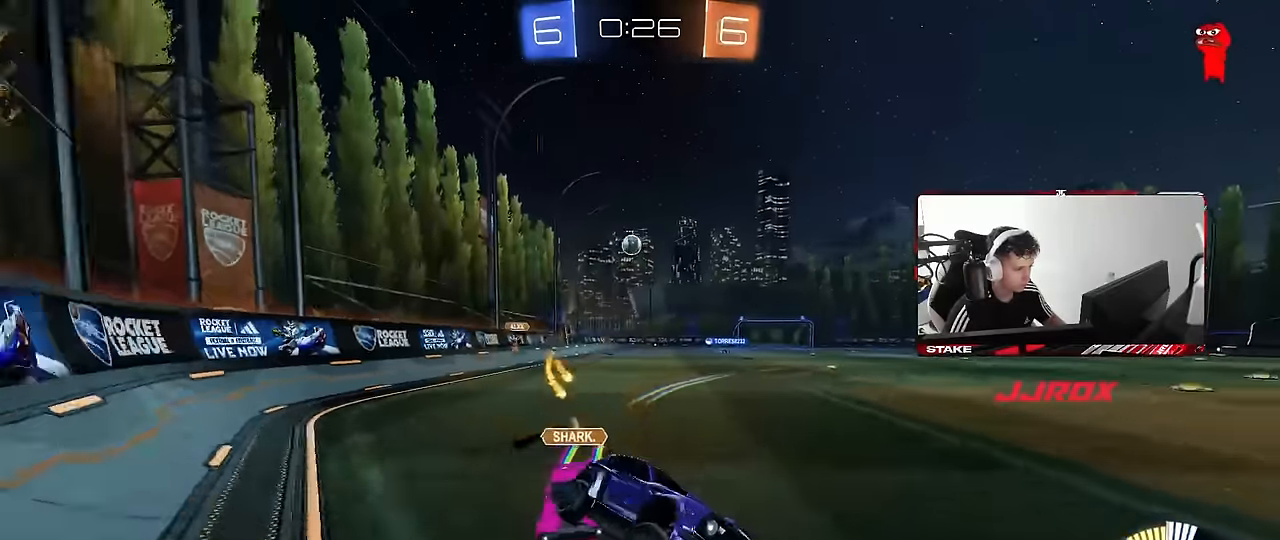
{"keys": ["a", "w"], "mouse": ["left"], "events": [[17, "w", "down"], [217, "a", "up"], [250, "d", "down"], [250, "w", "up"], [300, "w", "down"], [400, "d", "up"], [450, "a", "down"]]}
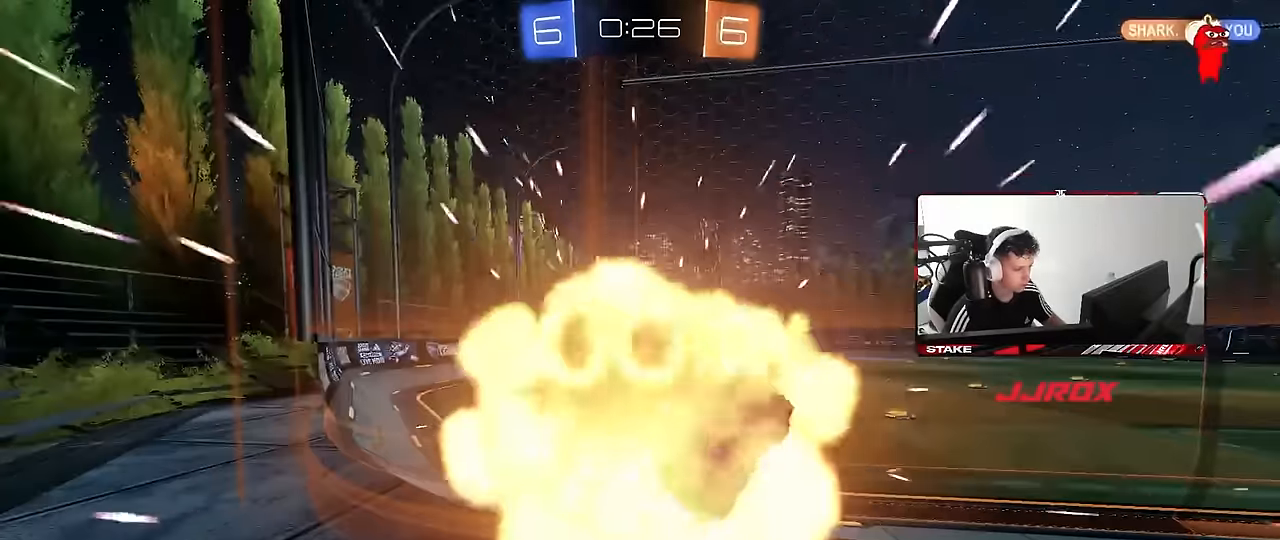
{"keys": ["tab"], "mouse": [], "events": [[34, "shift", "down"], [84, "mouse_left", "up"], [134, "a", "up"], [134, "shift", "up"], [134, "w", "up"], [317, "tab", "down"]]}
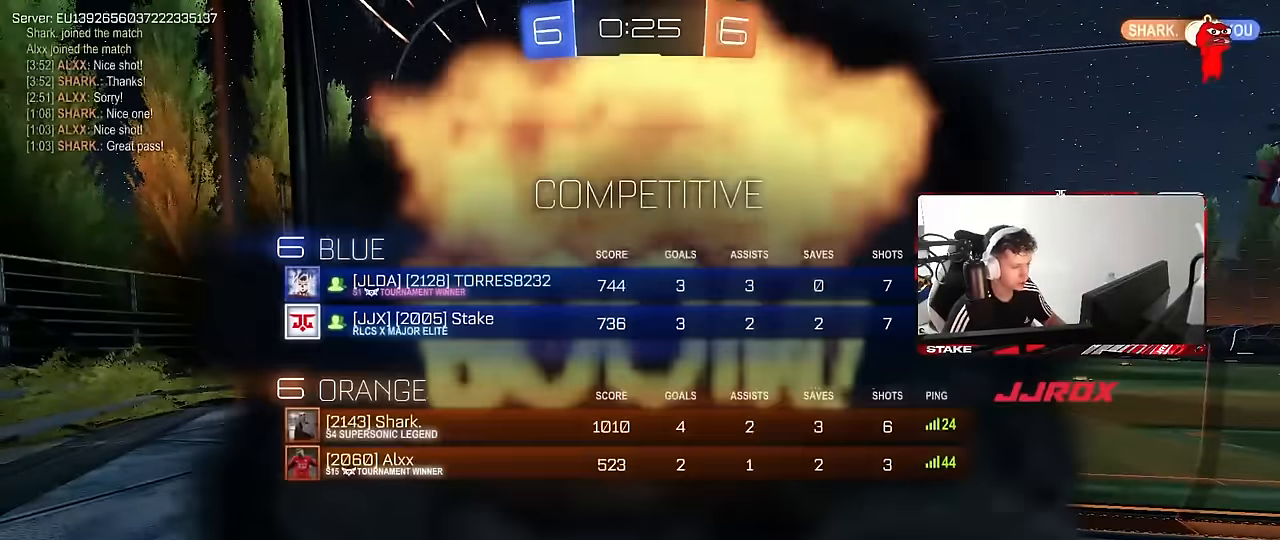
{"keys": [], "mouse": [], "events": [[434, "tab", "up"]]}
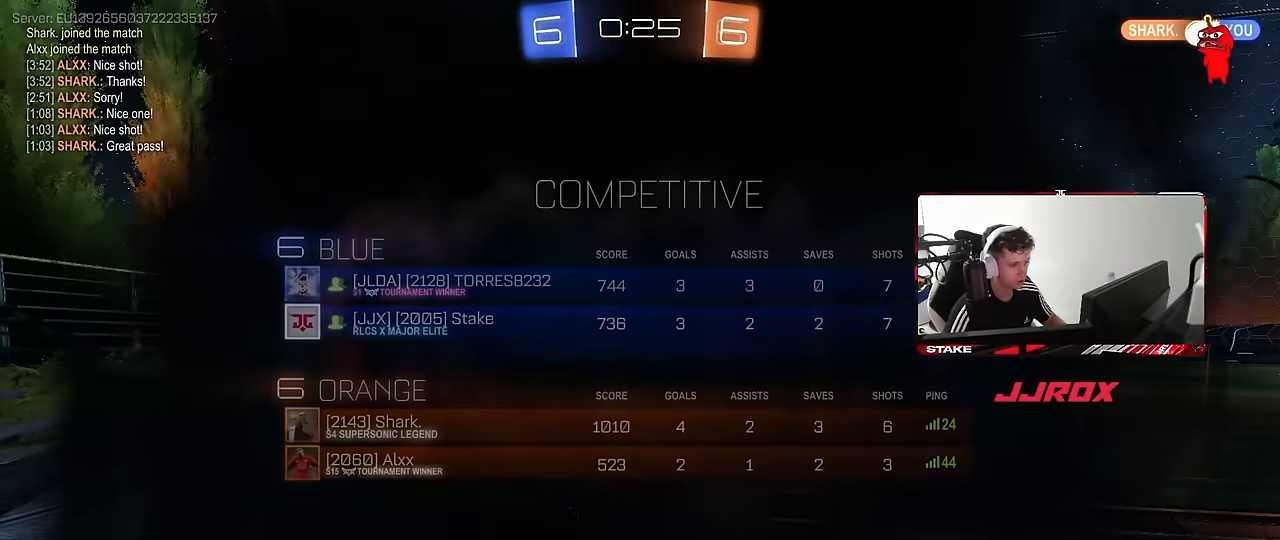
{"keys": [], "mouse": [], "events": []}
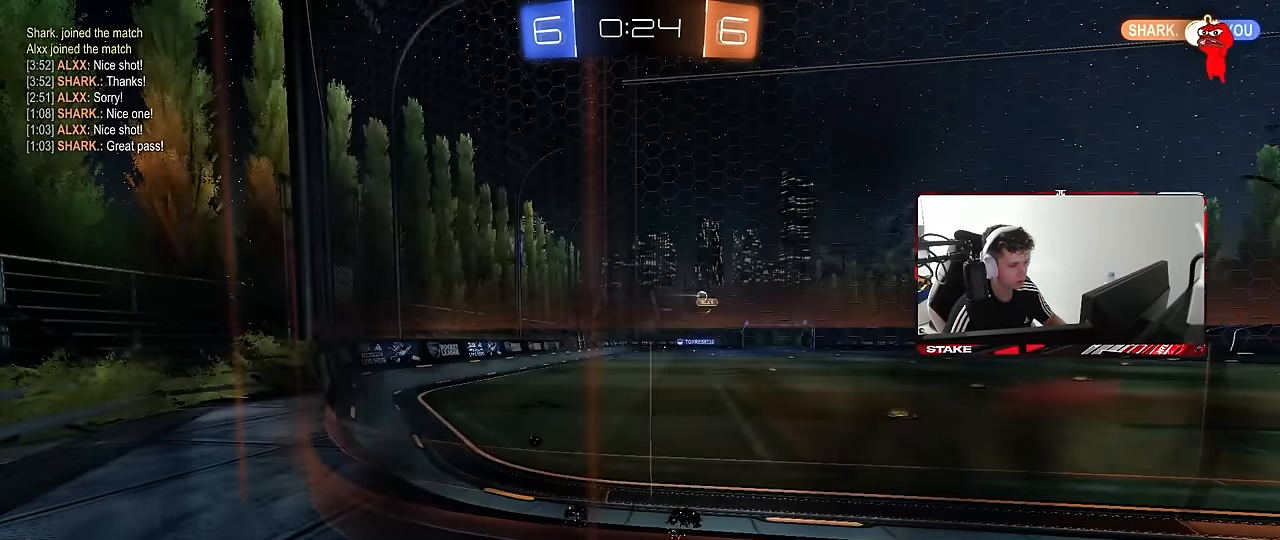
{"keys": [], "mouse": [], "events": []}
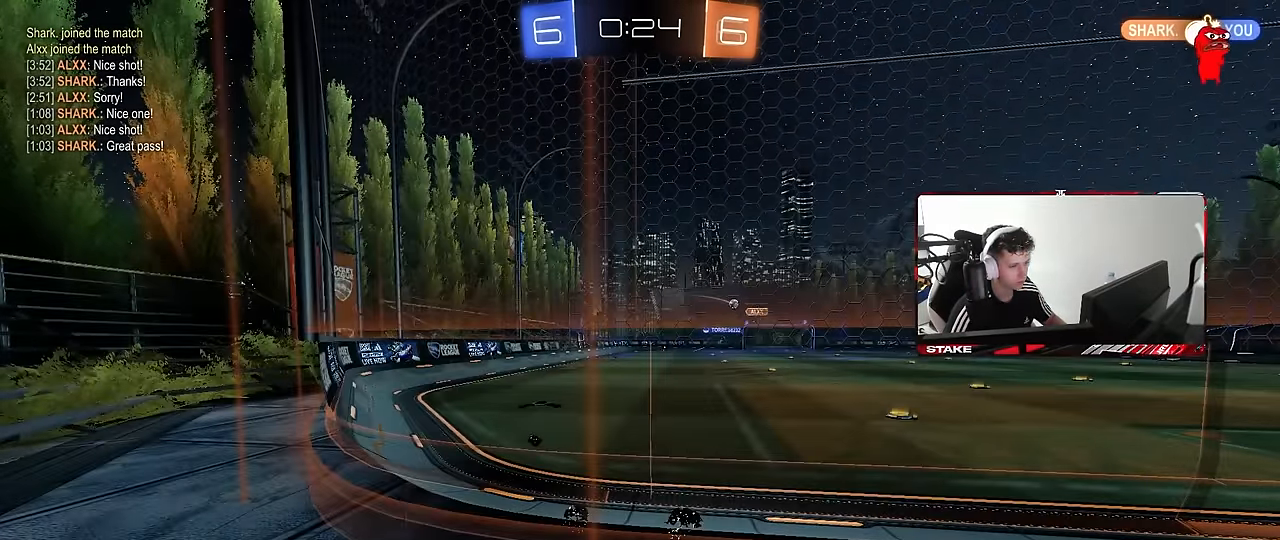
{"keys": [], "mouse": [], "events": []}